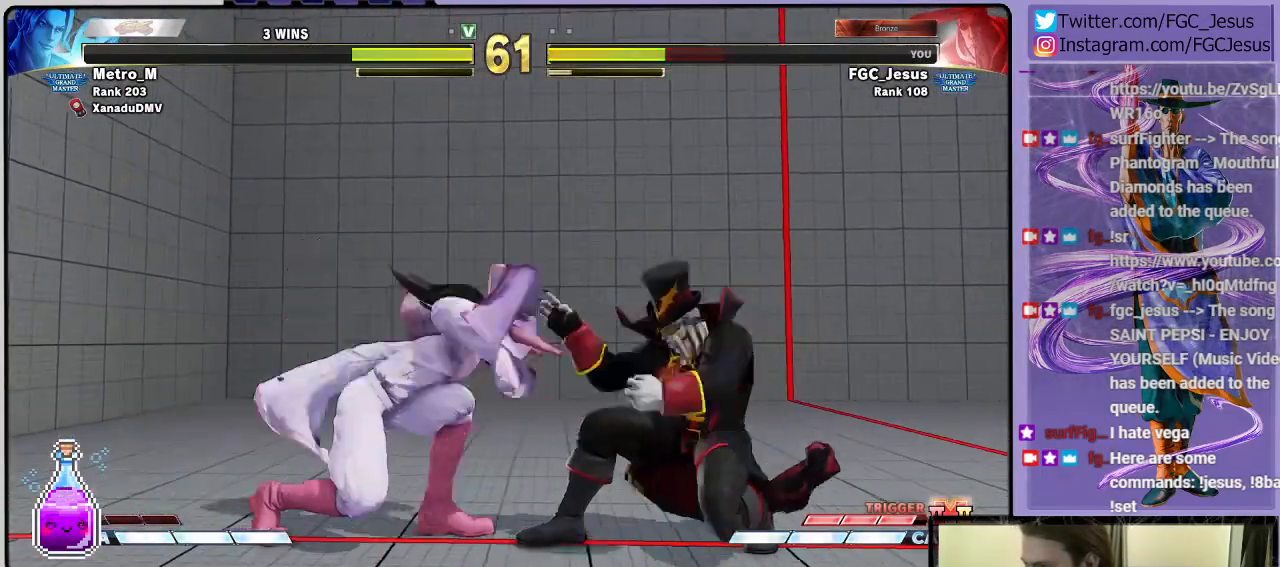
Gameplay with a controller (PlayStation layout); each line is a JSON object with the inputs held at the frame after it. "events" lists button and stick changes between this image and that frame as [ms after this image, input, new state], when the widget could be followed in between.
{"buttons": [], "left_stick": "center", "right_stick": "center", "events": [[67, "TRIANGLE", "up"], [434, "DPAD_LEFT", "up"], [467, "DPAD_DOWN", "up"]]}
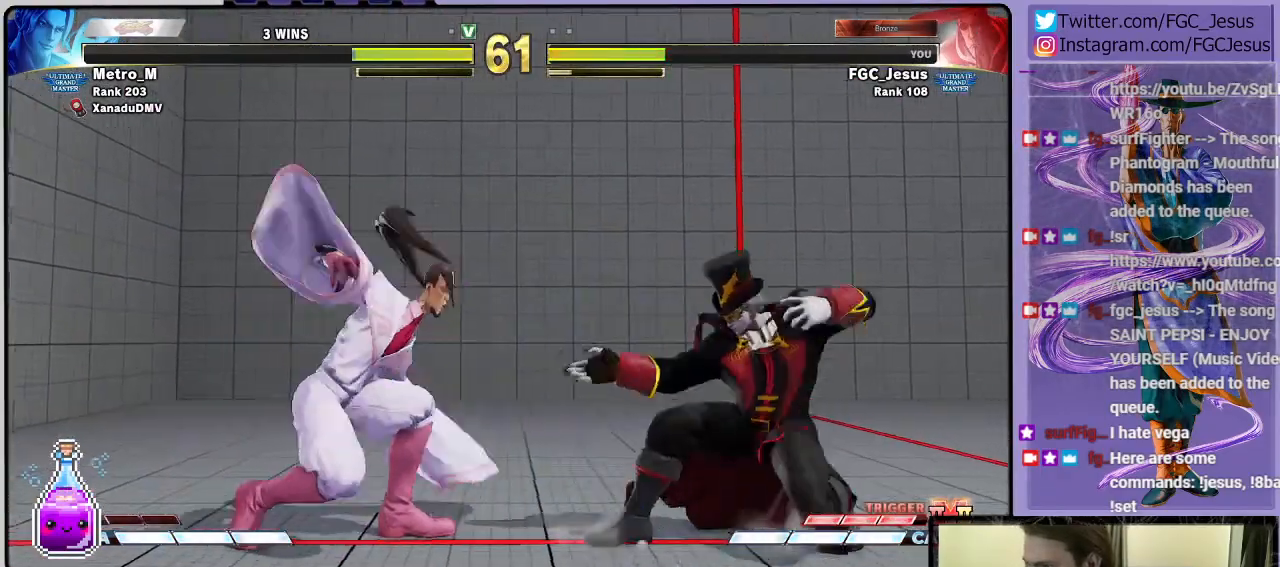
{"buttons": ["DPAD_DOWN", "DPAD_LEFT"], "left_stick": "center", "right_stick": "center", "events": [[33, "DPAD_RIGHT", "down"], [267, "DPAD_RIGHT", "up"], [300, "DPAD_LEFT", "down"], [333, "DPAD_DOWN", "down"]]}
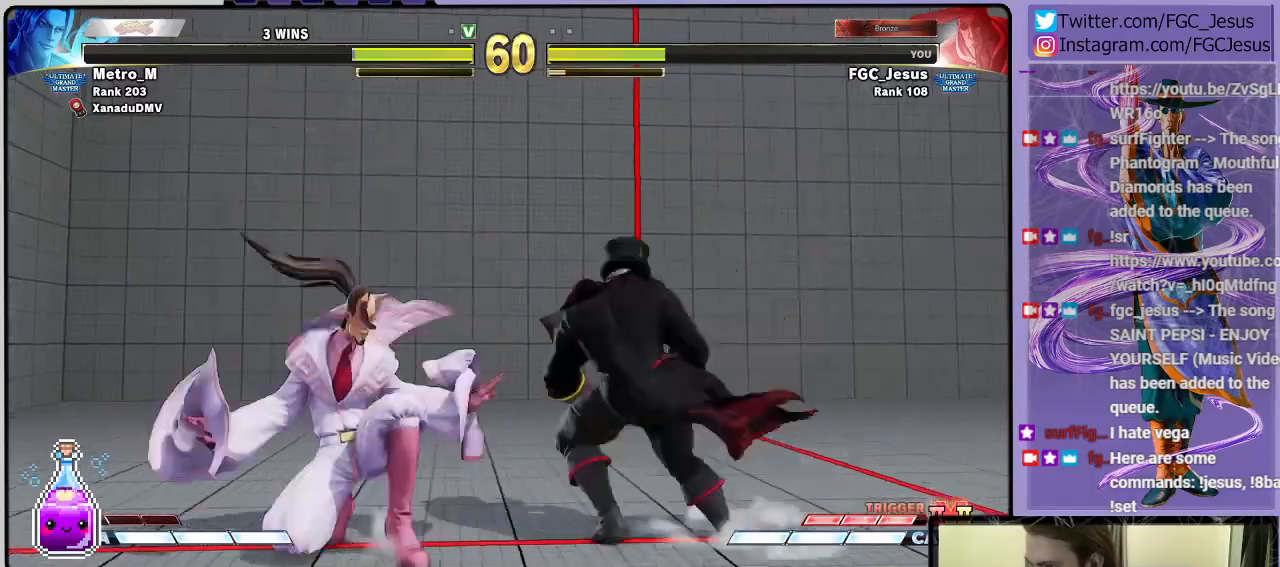
{"buttons": ["DPAD_DOWN", "DPAD_LEFT"], "left_stick": "center", "right_stick": "center", "events": [[167, "TRIANGLE", "down"], [300, "TRIANGLE", "up"]]}
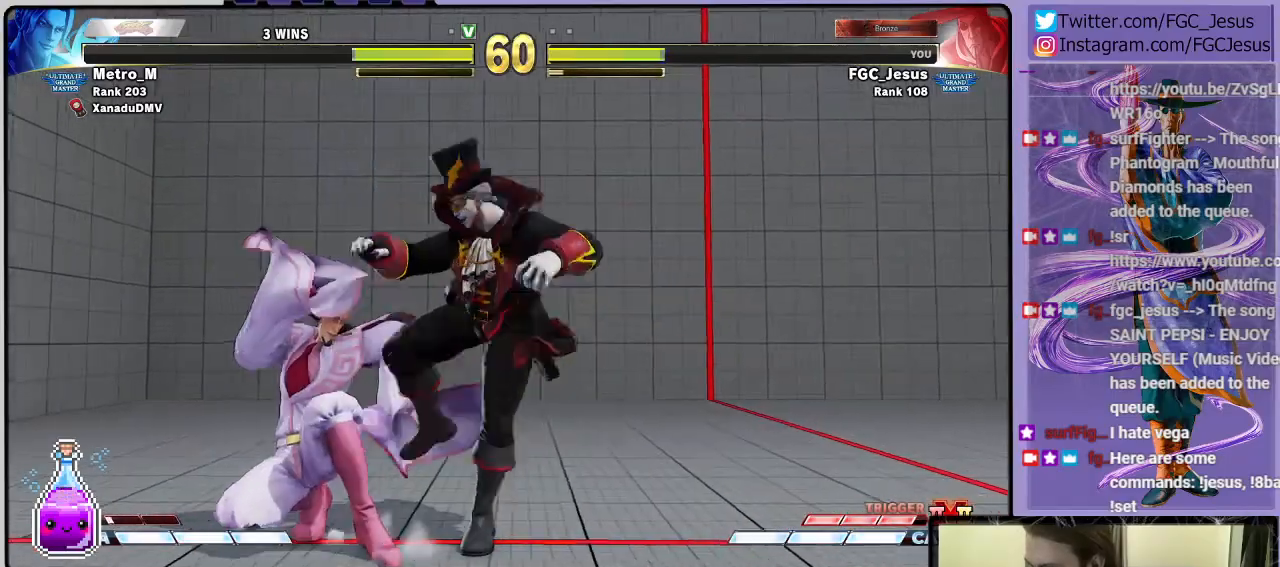
{"buttons": ["DPAD_DOWN", "DPAD_RIGHT"], "left_stick": "center", "right_stick": "center", "events": [[33, "SQUARE", "down"], [100, "SQUARE", "up"], [167, "SQUARE", "down"], [200, "DPAD_LEFT", "up"], [233, "DPAD_RIGHT", "down"], [233, "SQUARE", "up"], [267, "DPAD_DOWN", "up"], [267, "SQUARE", "down"], [333, "SQUARE", "up"], [367, "DPAD_RIGHT", "up"], [400, "SQUARE", "down"], [433, "DPAD_DOWN", "down"], [433, "SQUARE", "up"], [500, "DPAD_RIGHT", "down"]]}
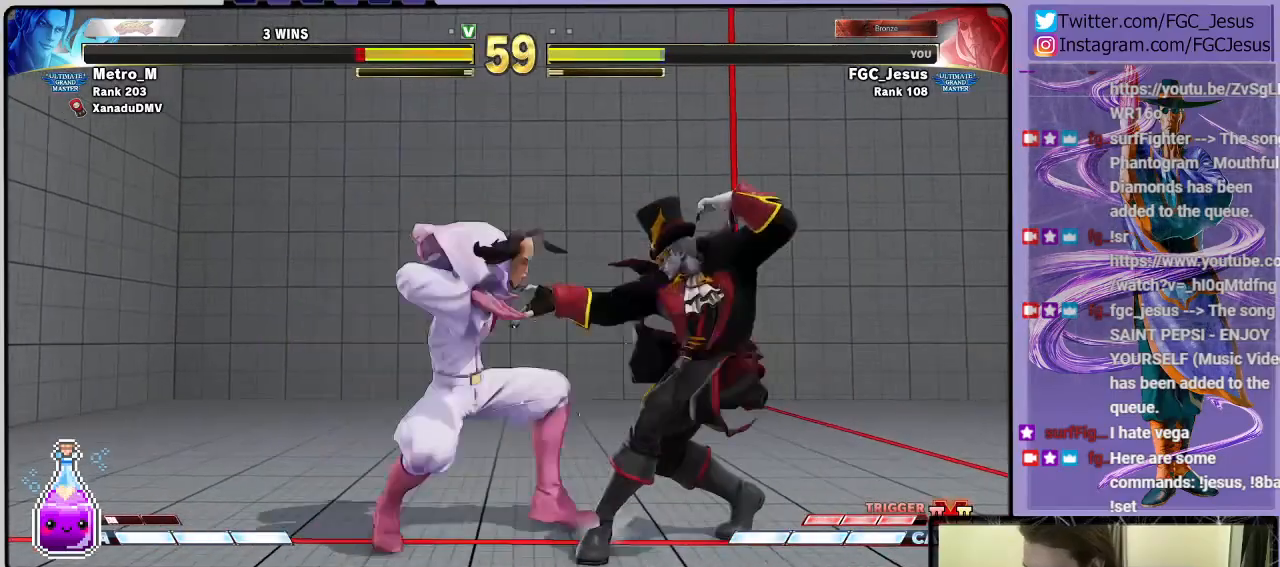
{"buttons": ["DPAD_UP", "DPAD_RIGHT"], "left_stick": "center", "right_stick": "center", "events": [[34, "DPAD_DOWN", "up"], [34, "SQUARE", "down"], [67, "DPAD_UP", "down"], [67, "SQUARE", "up"], [100, "DPAD_DOWN", "down"], [100, "DPAD_UP", "up"], [100, "SQUARE", "down"], [134, "DPAD_RIGHT", "up"], [134, "SQUARE", "up"], [234, "DPAD_DOWN", "up"], [234, "DPAD_RIGHT", "down"], [234, "SQUARE", "down"], [267, "DPAD_UP", "down"], [267, "SQUARE", "up"], [300, "DPAD_UP", "up"], [334, "DPAD_DOWN", "down"], [334, "DPAD_RIGHT", "up"], [334, "SQUARE", "down"], [401, "DPAD_RIGHT", "down"], [401, "SQUARE", "up"], [434, "DPAD_DOWN", "up"], [434, "SQUARE", "down"], [501, "DPAD_UP", "down"], [501, "SQUARE", "up"]]}
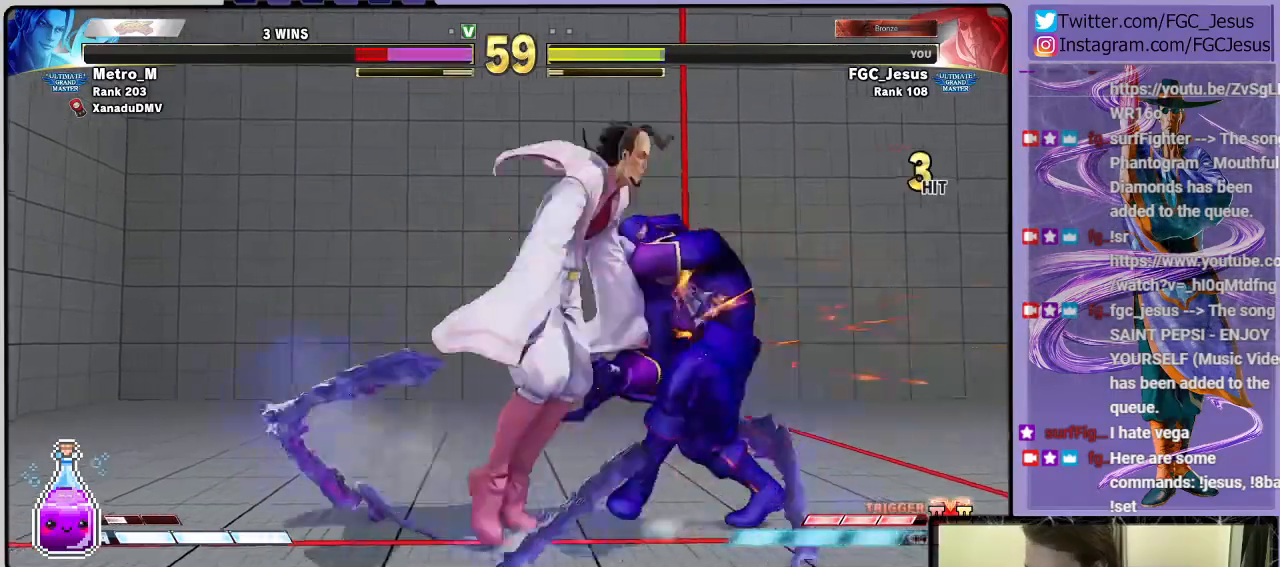
{"buttons": [], "left_stick": "center", "right_stick": "center"}
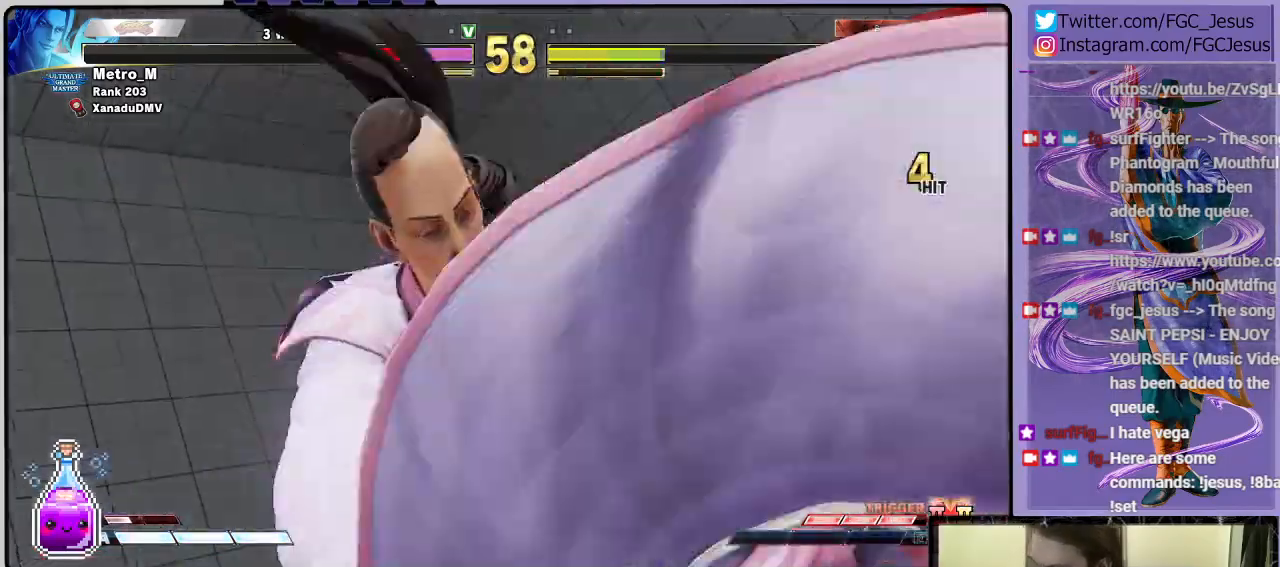
{"buttons": ["DPAD_DOWN", "DPAD_LEFT"], "left_stick": "center", "right_stick": "center", "events": [[134, "DPAD_DOWN", "down"], [134, "DPAD_LEFT", "down"]]}
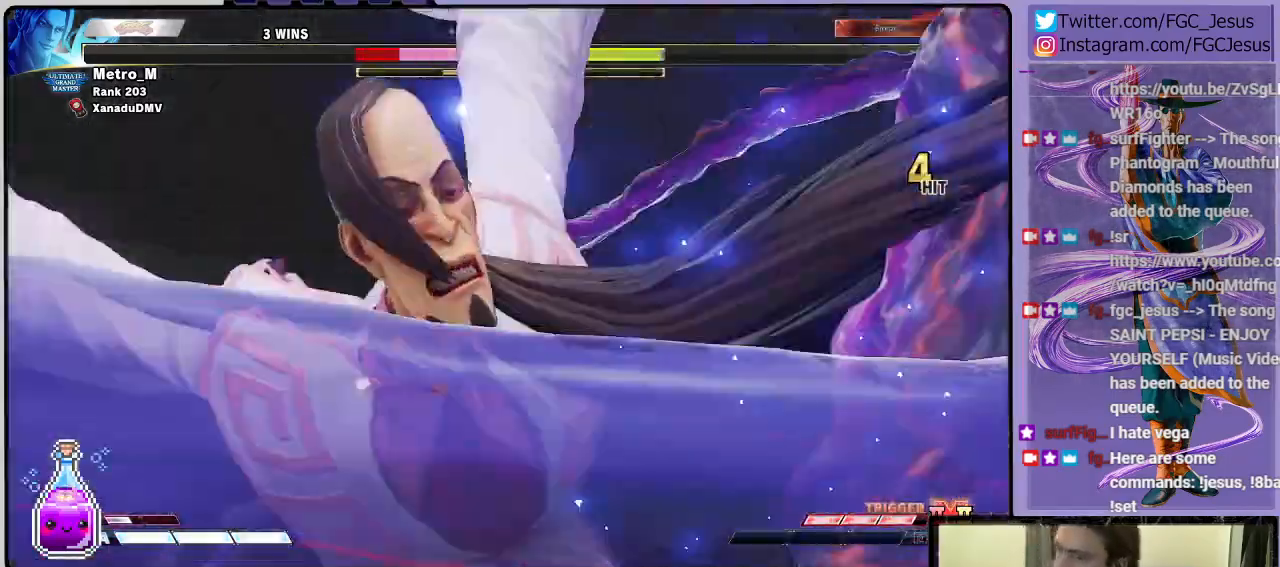
{"buttons": ["DPAD_DOWN", "DPAD_LEFT"], "left_stick": "center", "right_stick": "center", "events": []}
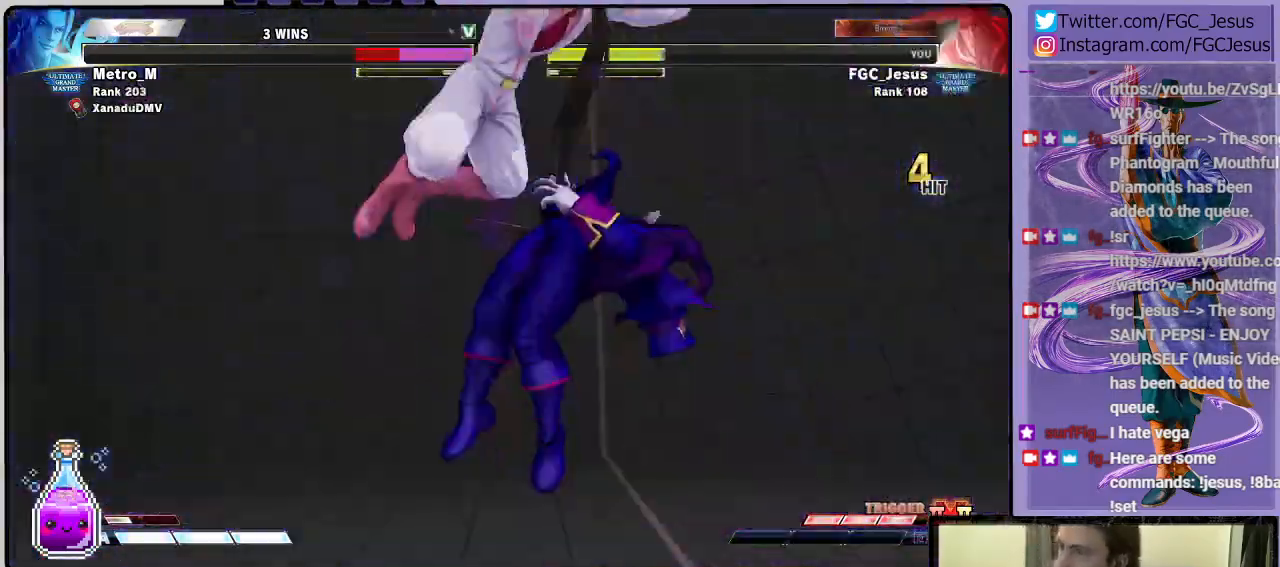
{"buttons": ["DPAD_DOWN", "DPAD_LEFT"], "left_stick": "center", "right_stick": "center", "events": []}
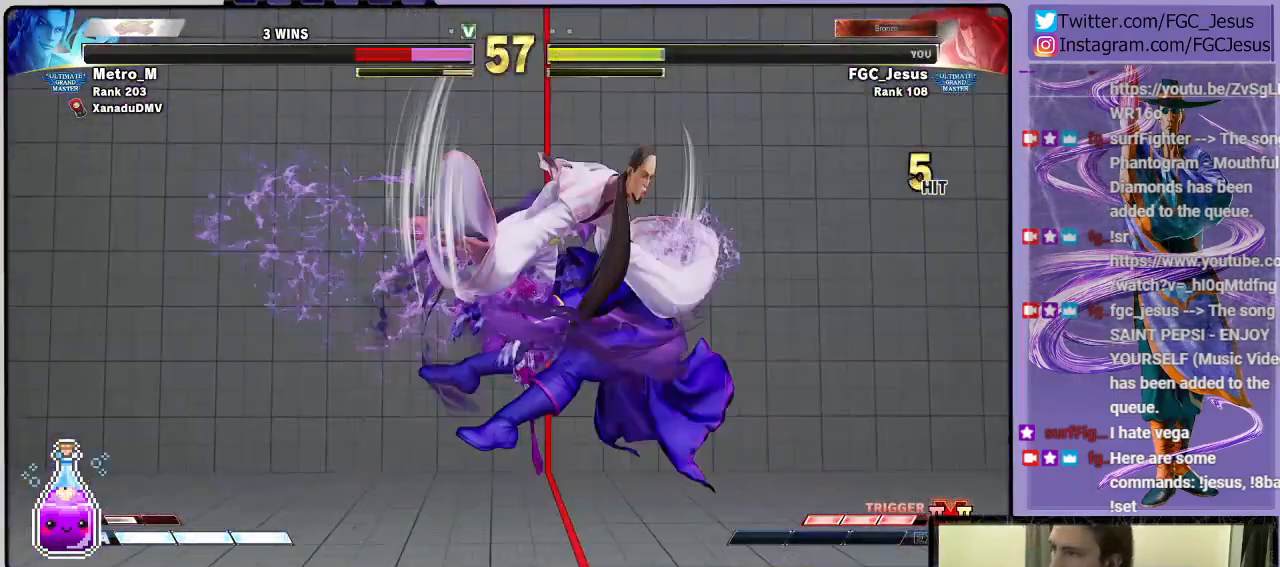
{"buttons": ["DPAD_DOWN", "DPAD_LEFT"], "left_stick": "center", "right_stick": "center", "events": []}
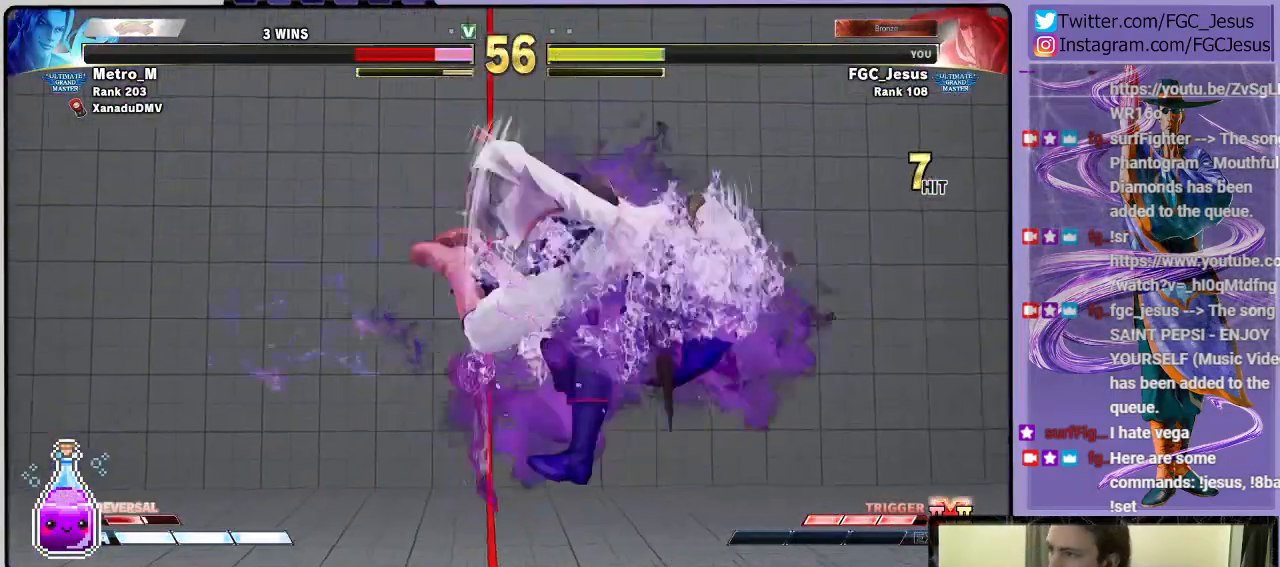
{"buttons": ["DPAD_DOWN", "DPAD_LEFT"], "left_stick": "center", "right_stick": "center", "events": []}
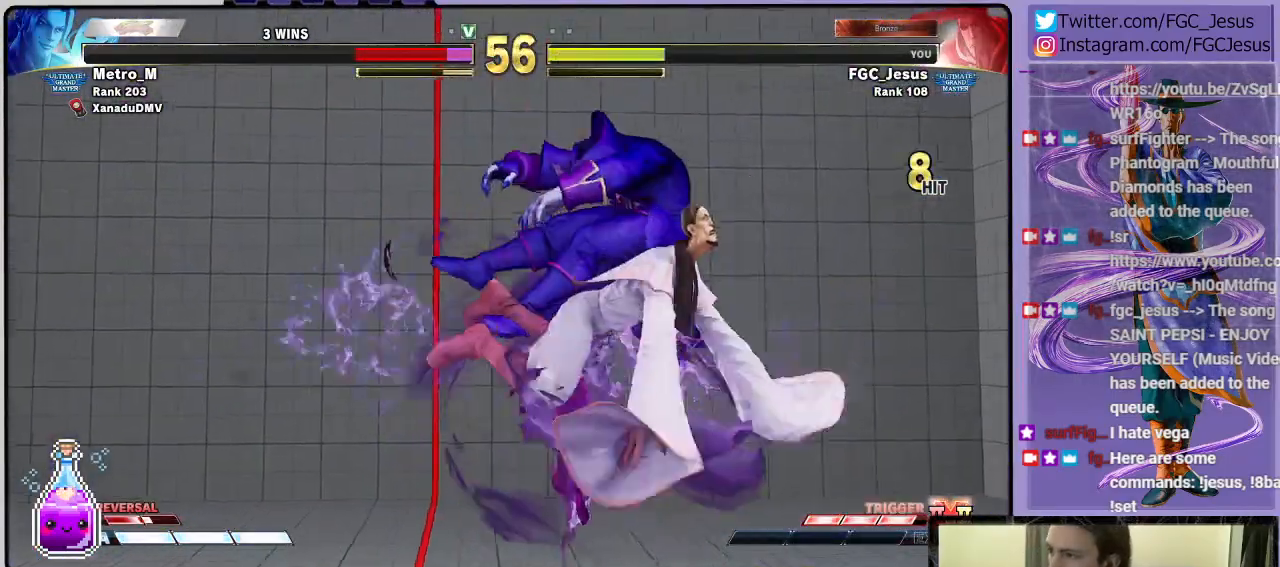
{"buttons": ["DPAD_DOWN", "DPAD_LEFT"], "left_stick": "center", "right_stick": "center", "events": []}
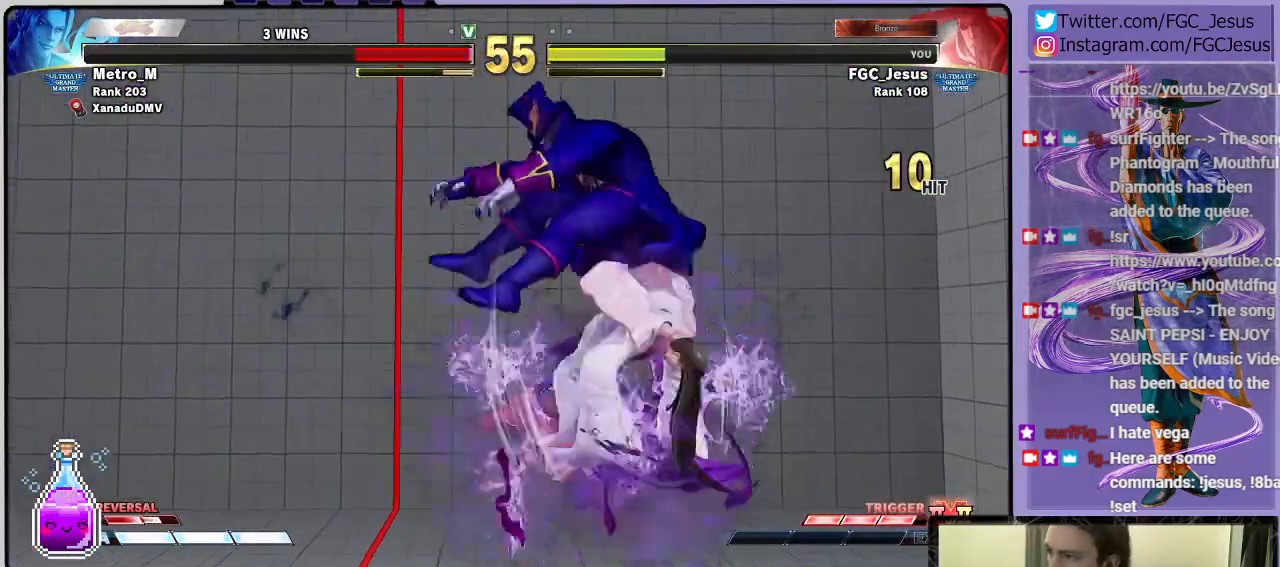
{"buttons": ["DPAD_RIGHT"], "left_stick": "center", "right_stick": "center", "events": [[367, "DPAD_LEFT", "up"], [401, "DPAD_DOWN", "up"], [501, "DPAD_RIGHT", "down"]]}
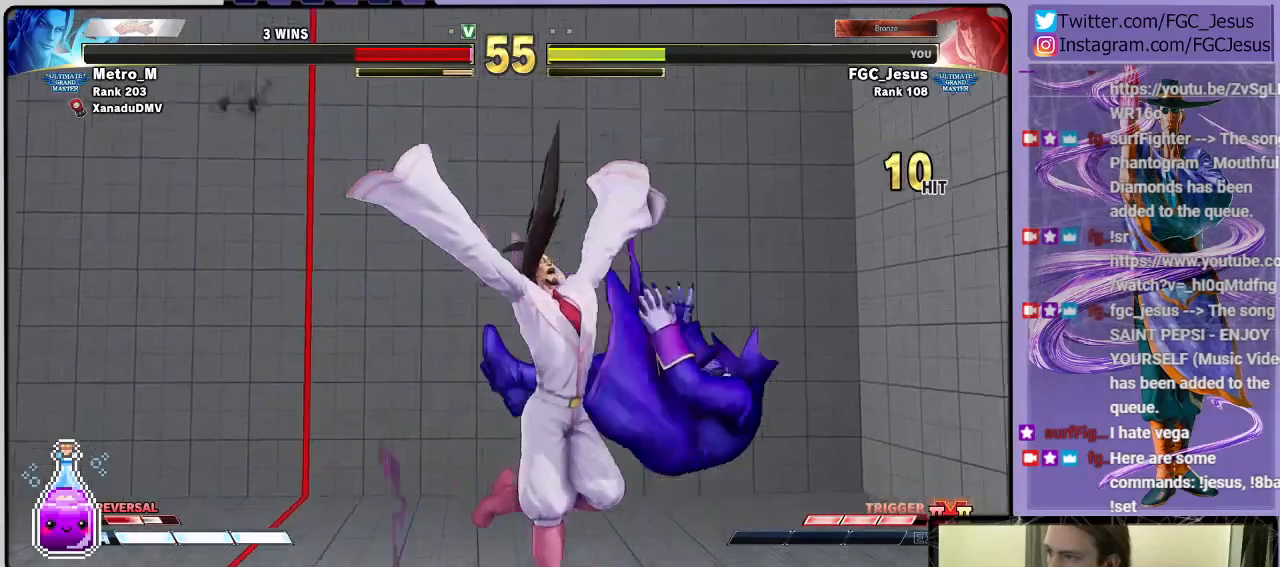
{"buttons": ["DPAD_DOWN", "DPAD_LEFT"], "left_stick": "center", "right_stick": "center"}
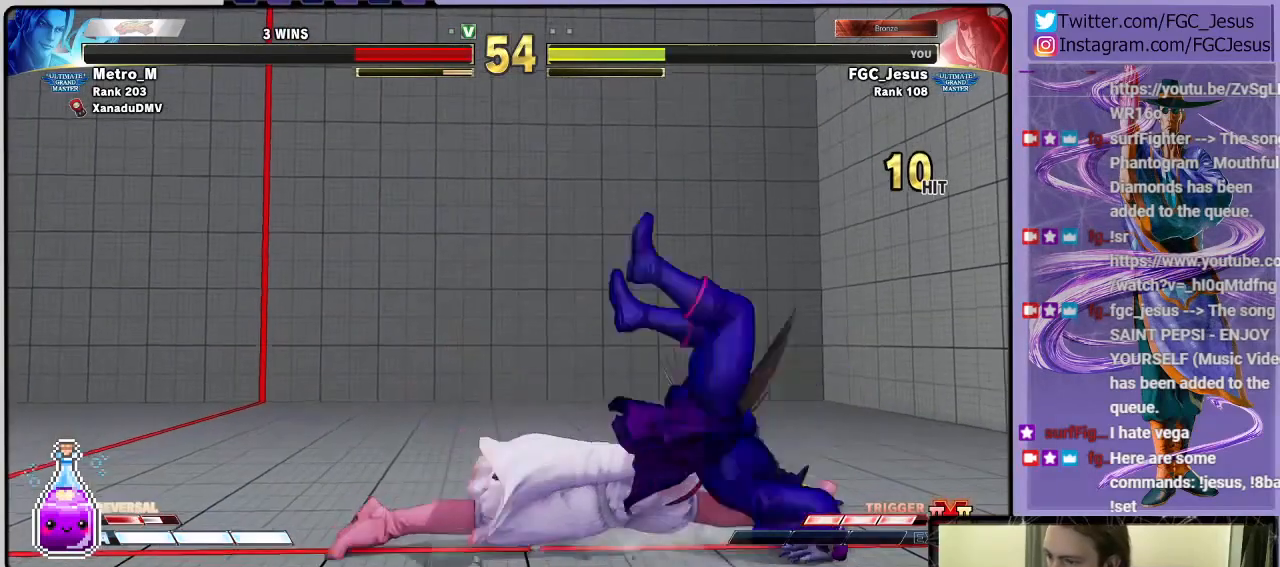
{"buttons": ["DPAD_DOWN", "DPAD_RIGHT"], "left_stick": "center", "right_stick": "center", "events": [[167, "CROSS", "down"], [234, "DPAD_LEFT", "up"], [267, "DPAD_RIGHT", "down"], [300, "CROSS", "up"]]}
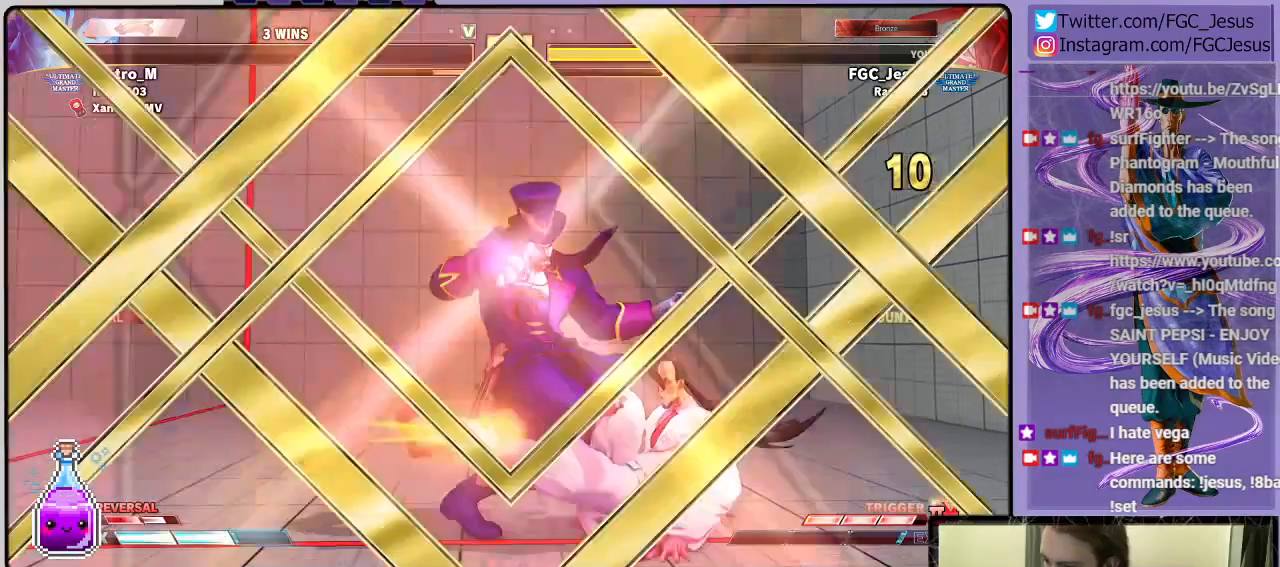
{"buttons": [], "left_stick": "center", "right_stick": "center", "events": [[267, "DPAD_DOWN", "up"], [300, "DPAD_RIGHT", "up"]]}
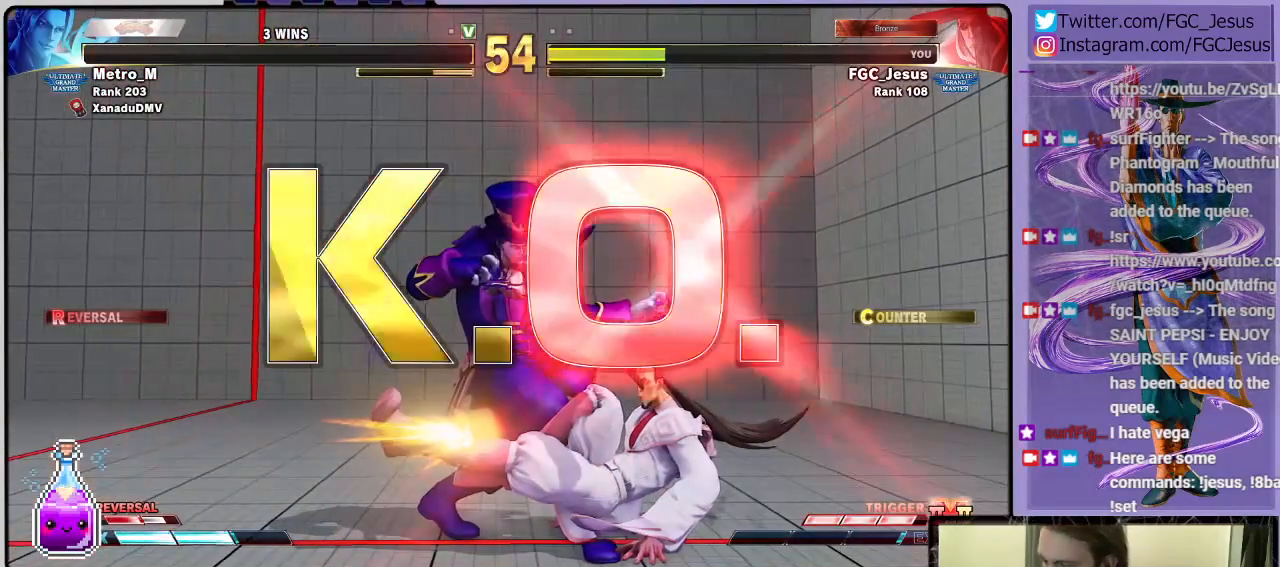
{"buttons": [], "left_stick": "center", "right_stick": "center", "events": []}
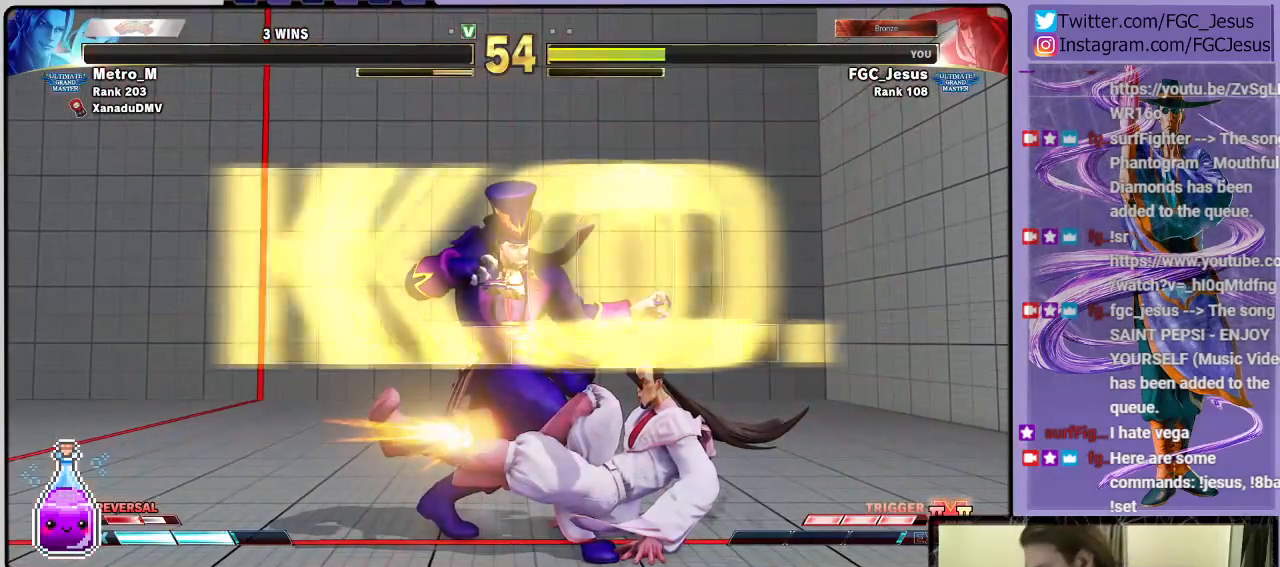
{"buttons": [], "left_stick": "center", "right_stick": "center", "events": []}
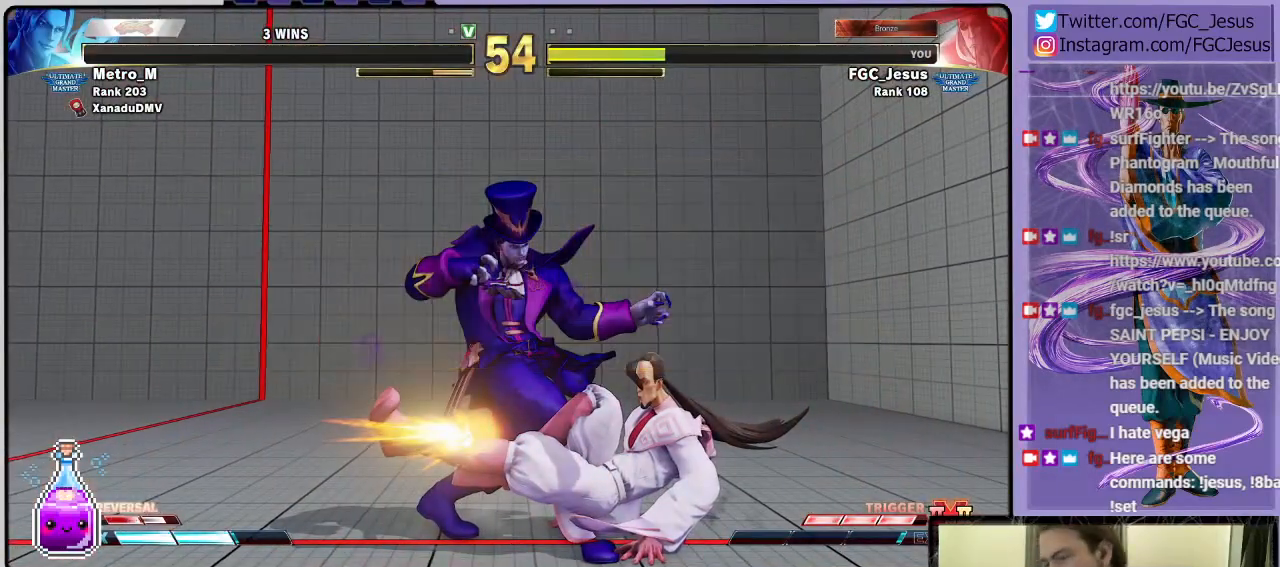
{"buttons": [], "left_stick": "center", "right_stick": "center", "events": []}
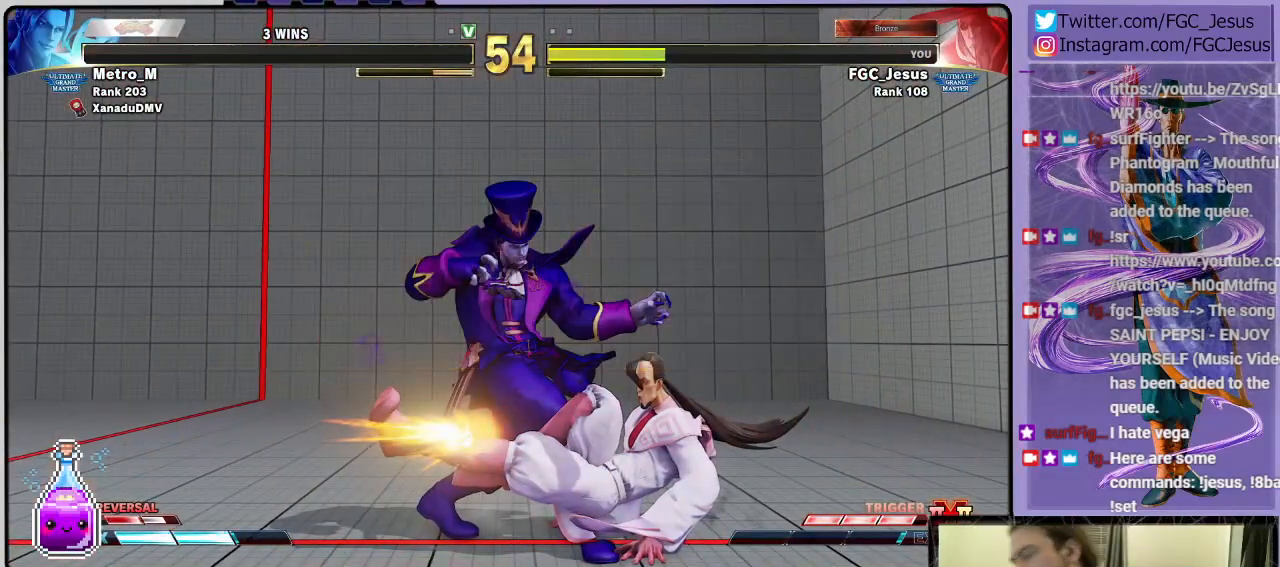
{"buttons": [], "left_stick": "center", "right_stick": "center", "events": []}
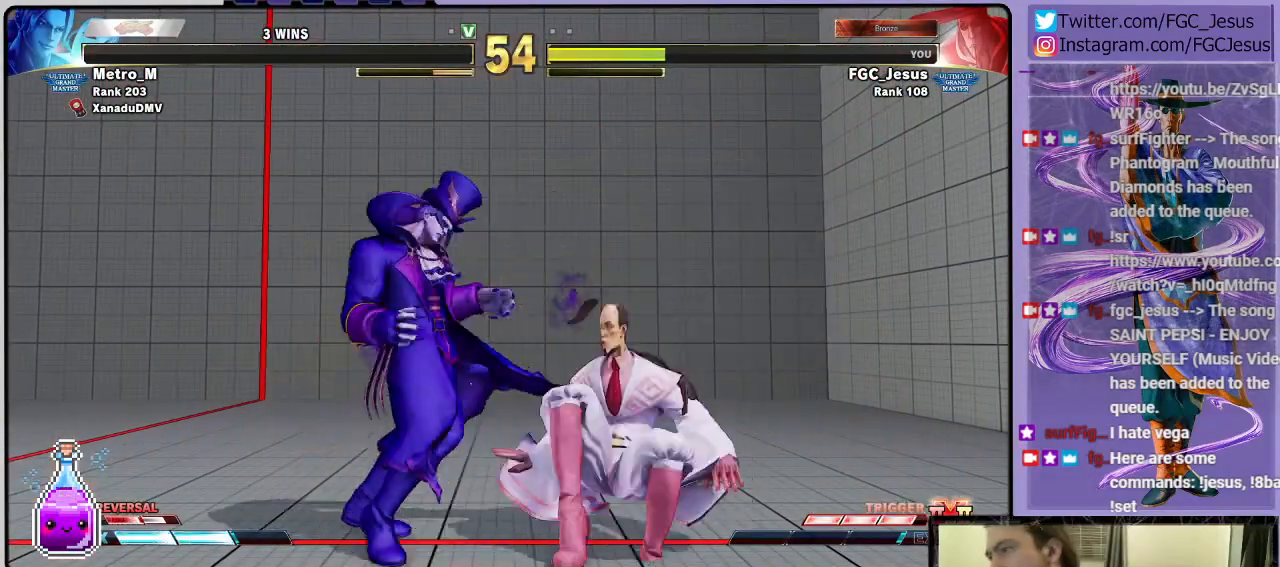
{"buttons": [], "left_stick": "center", "right_stick": "center", "events": []}
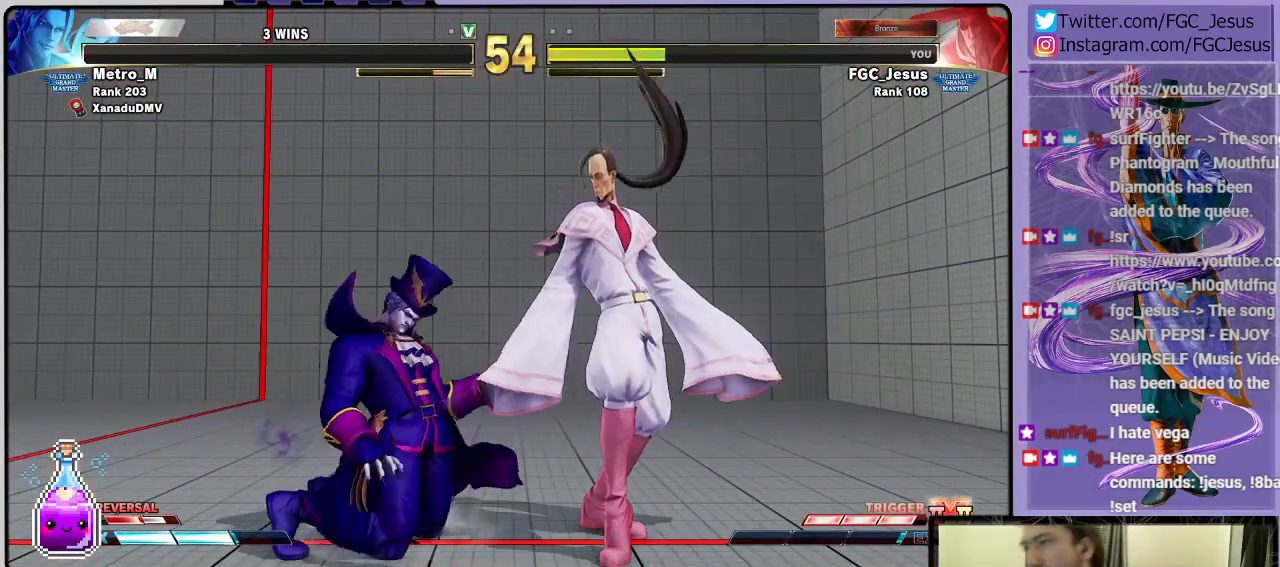
{"buttons": [], "left_stick": "center", "right_stick": "center", "events": []}
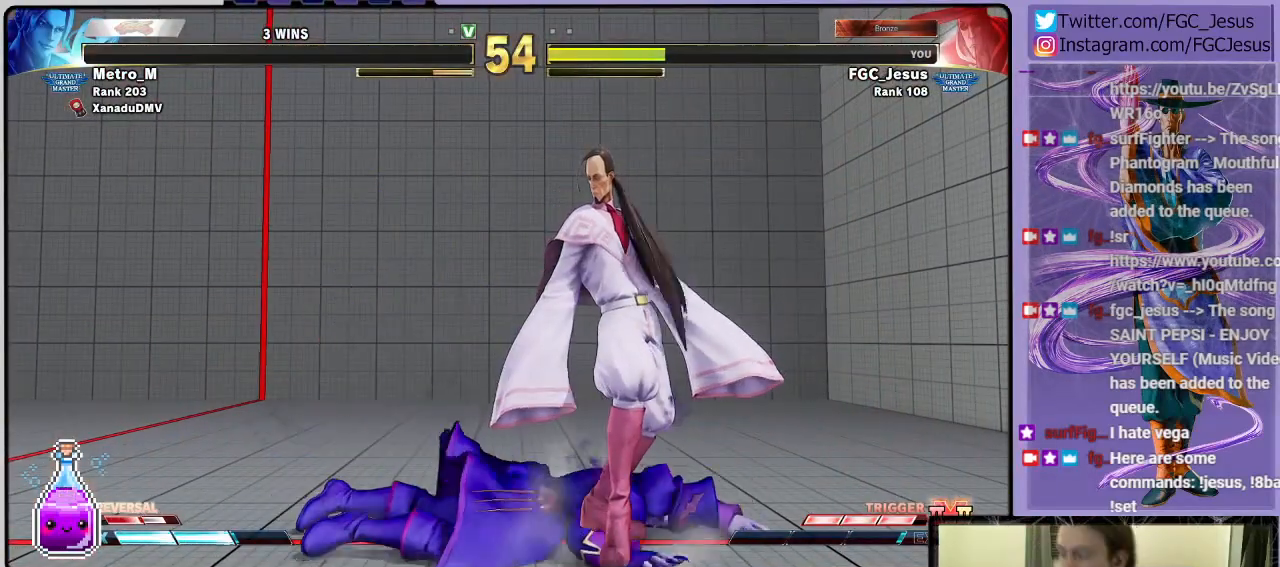
{"buttons": [], "left_stick": "center", "right_stick": "center", "events": []}
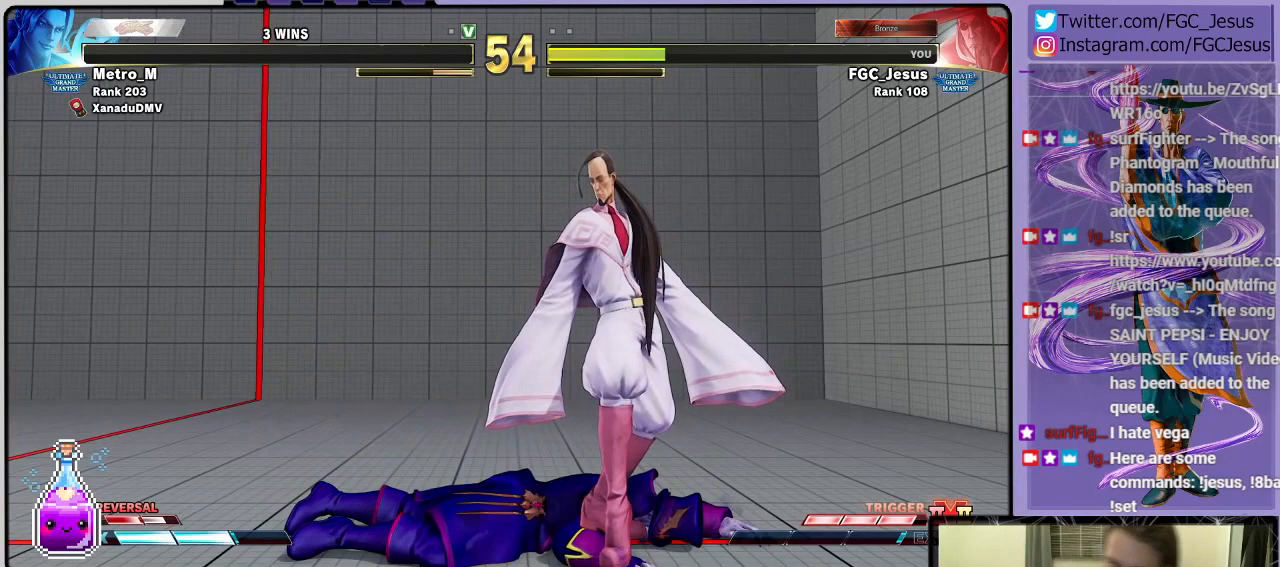
{"buttons": [], "left_stick": "center", "right_stick": "center", "events": [[267, "CROSS", "down"], [400, "CROSS", "up"]]}
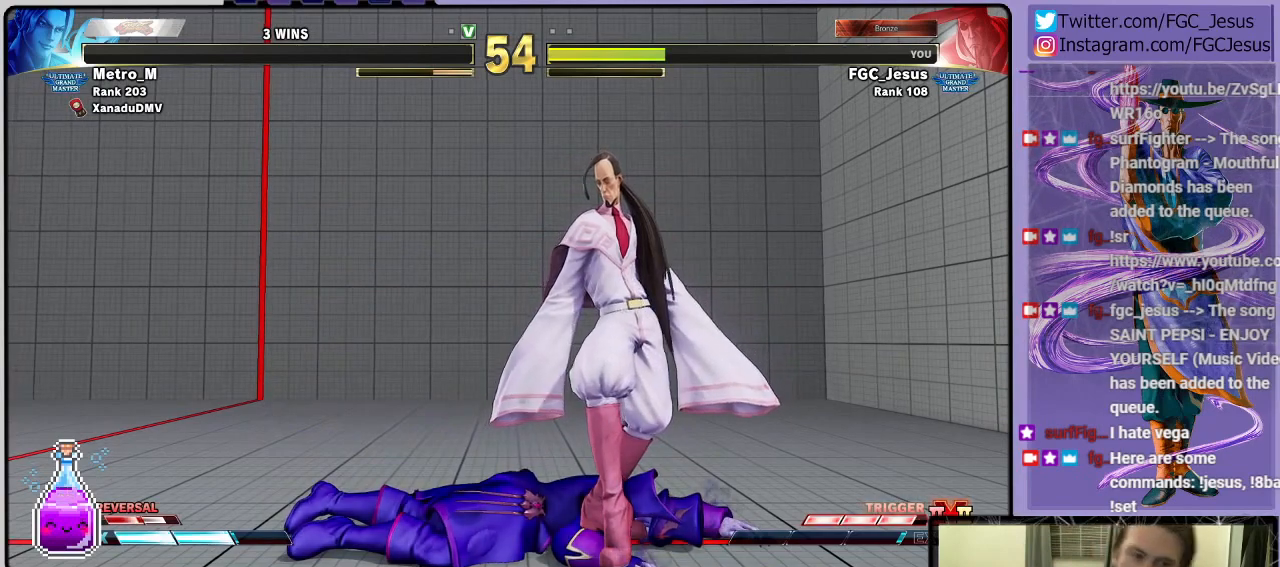
{"buttons": [], "left_stick": "center", "right_stick": "center", "events": []}
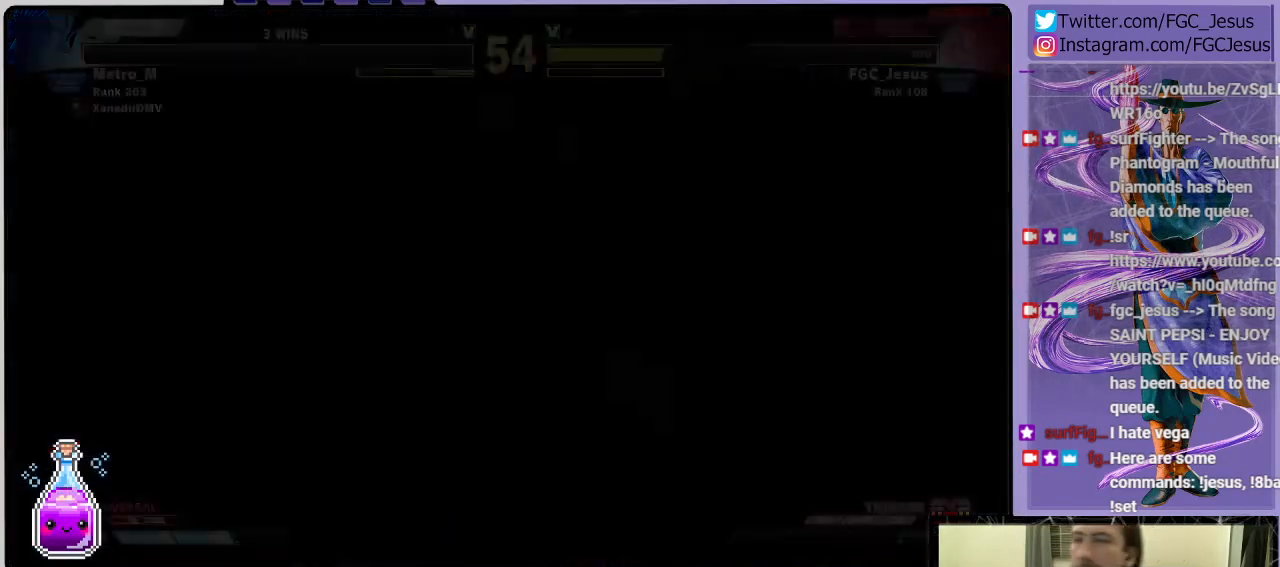
{"buttons": [], "left_stick": "center", "right_stick": "center", "events": []}
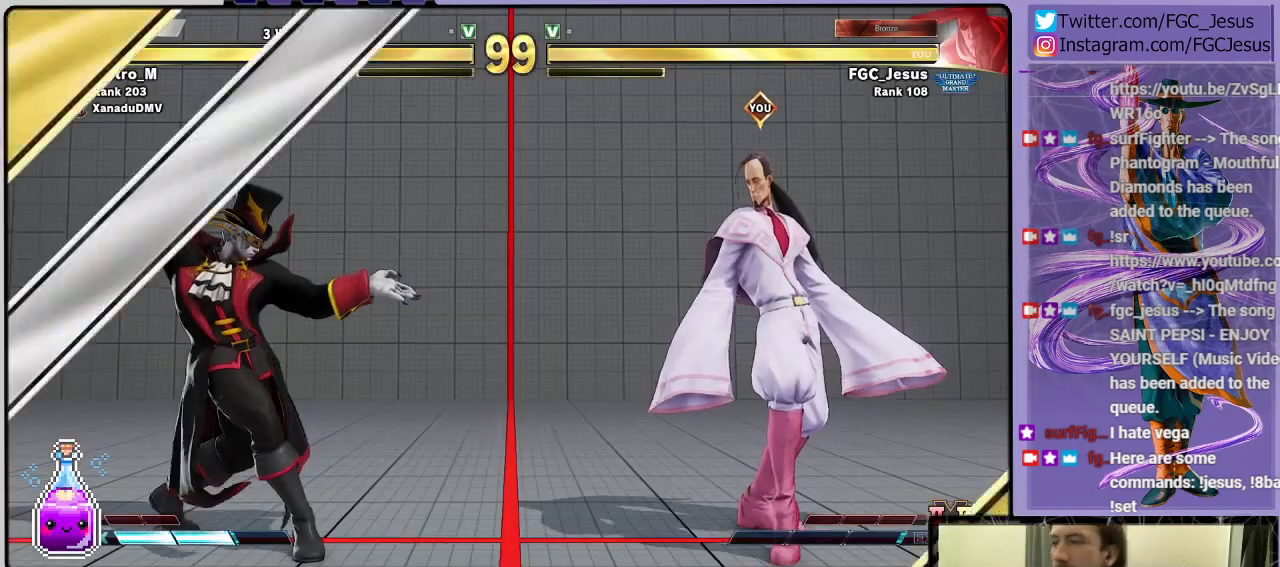
{"buttons": [], "left_stick": "center", "right_stick": "center", "events": []}
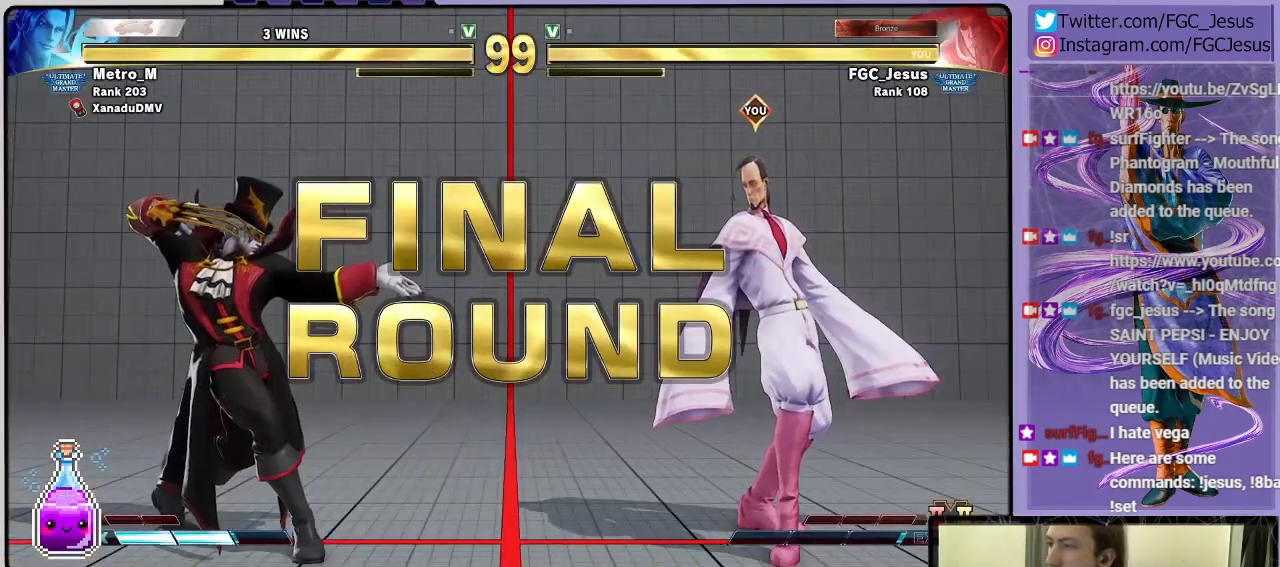
{"buttons": [], "left_stick": "center", "right_stick": "center", "events": []}
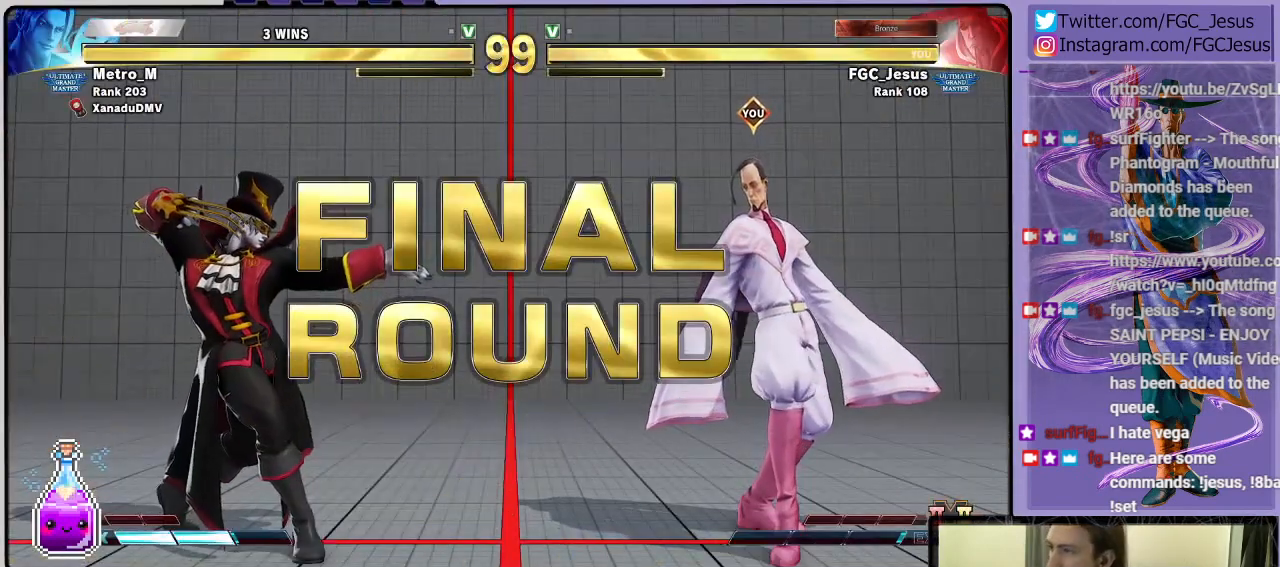
{"buttons": ["DPAD_DOWN", "DPAD_RIGHT"], "left_stick": "center", "right_stick": "center", "events": [[200, "CROSS", "down"], [200, "DPAD_DOWN", "down"], [234, "DPAD_RIGHT", "down"], [300, "CROSS", "up"]]}